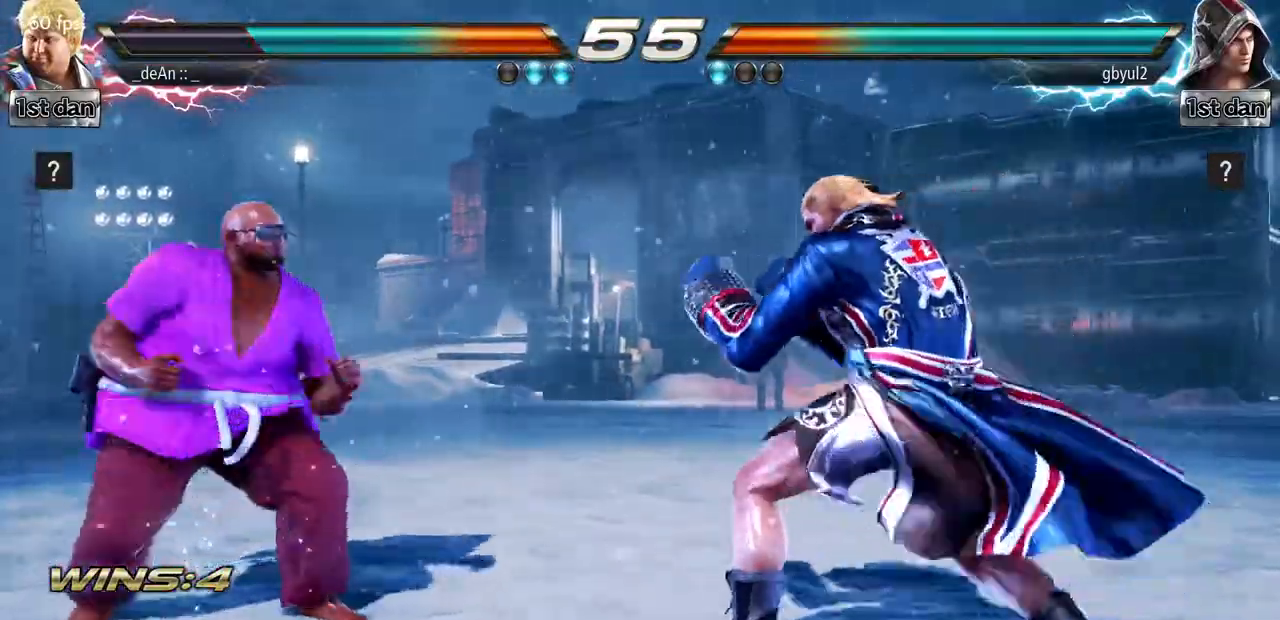
Gameplay with a controller (arcade stick); each line is a JSON object with the inputs held at the frame after it. "events" lists button and stick changes between this image and that frame as [ms after this image, input, new state], when the widget could be followed in between. Not read: L3 R3.
{"buttons": [], "left_stick": "center", "events": [[17, "left_stick", "up-right"], [83, "CIRCLE", "down"], [233, "CIRCLE", "up"], [250, "left_stick", "center"]]}
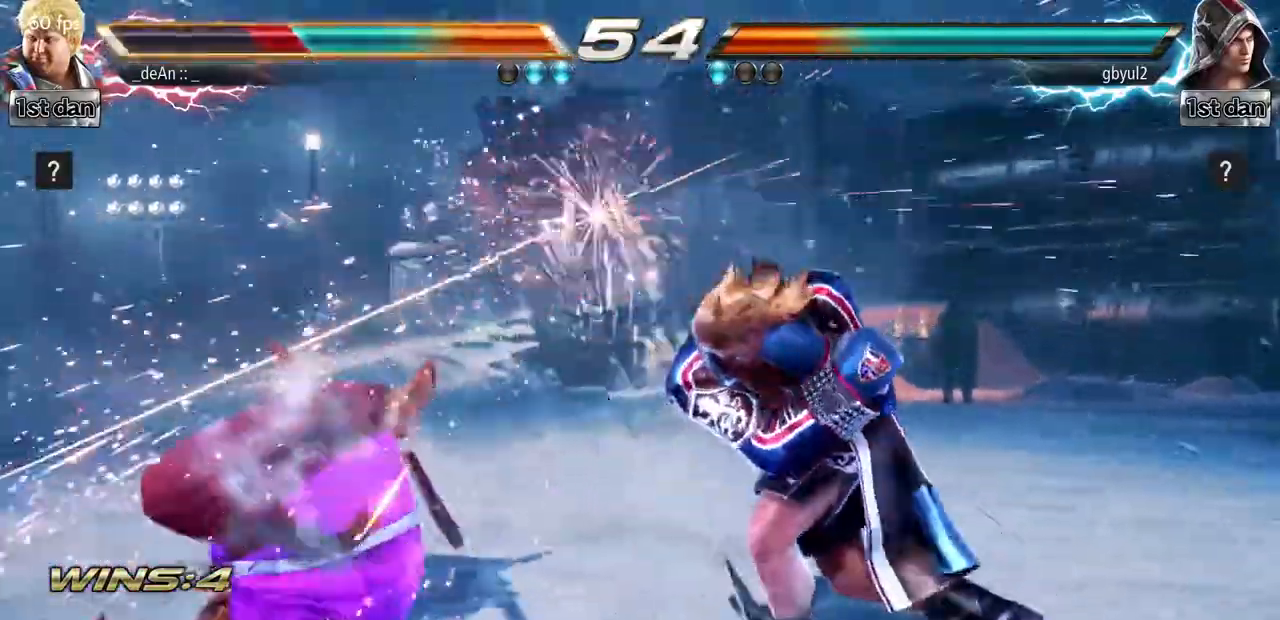
{"buttons": [], "left_stick": "left"}
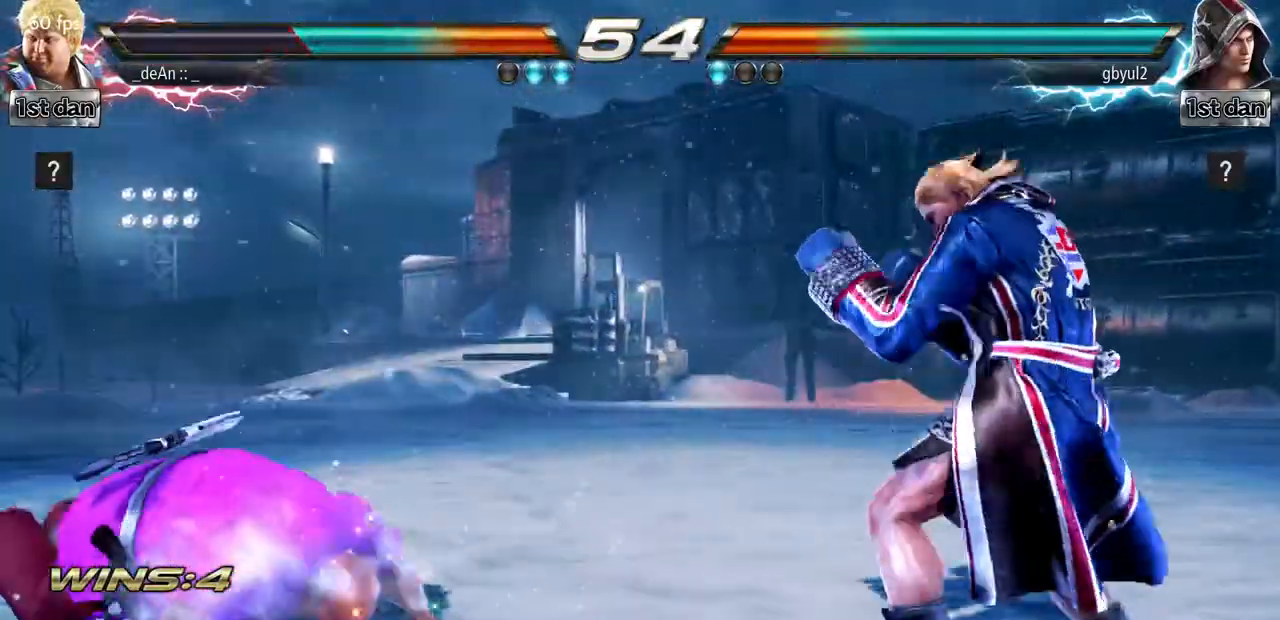
{"buttons": [], "left_stick": "left", "events": [[50, "SQUARE", "down"], [217, "SQUARE", "up"], [300, "left_stick", "center"], [484, "left_stick", "left"]]}
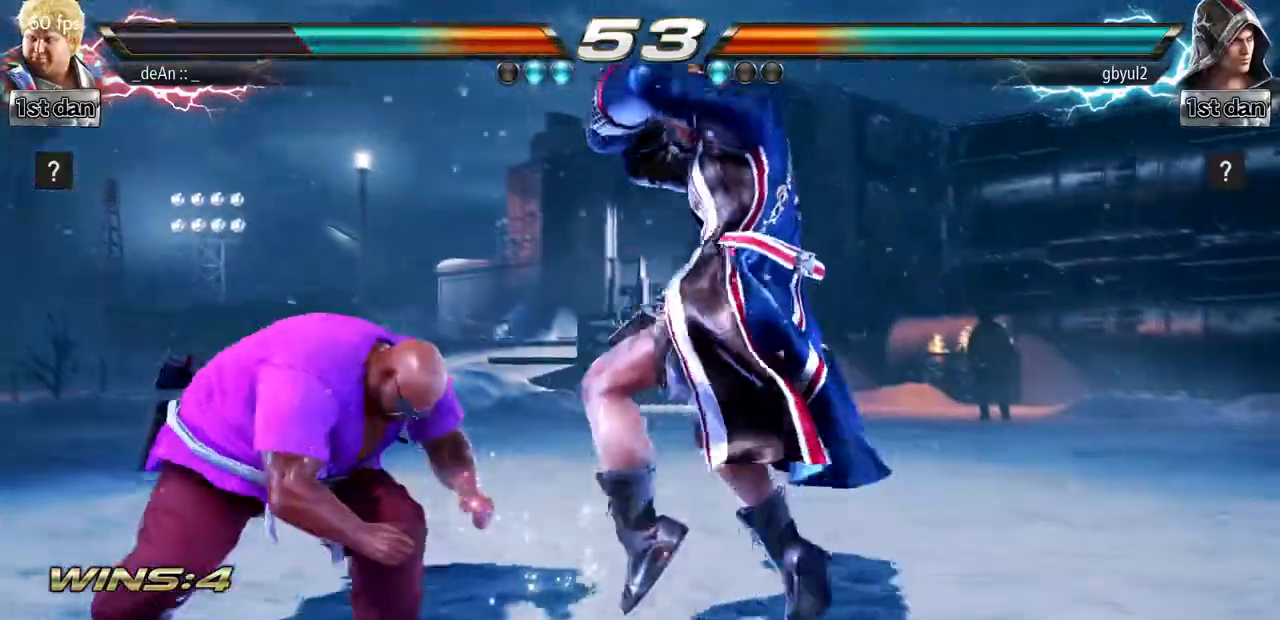
{"buttons": [], "left_stick": "center", "events": [[468, "left_stick", "center"]]}
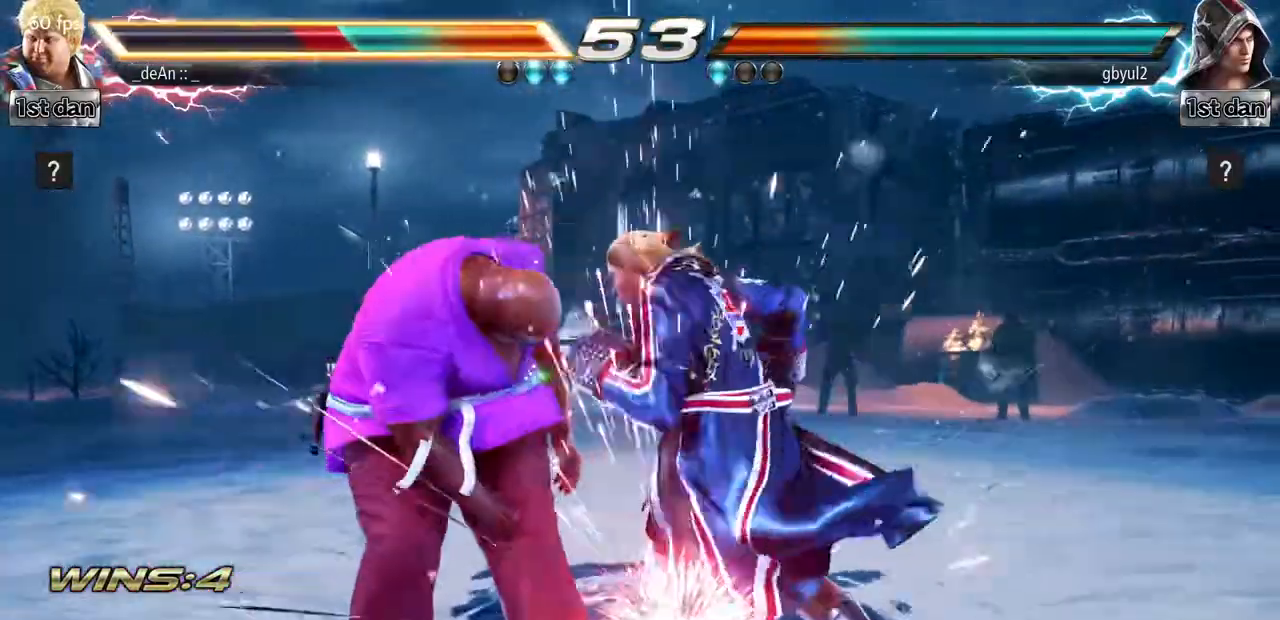
{"buttons": [], "left_stick": "left", "events": [[334, "left_stick", "left"]]}
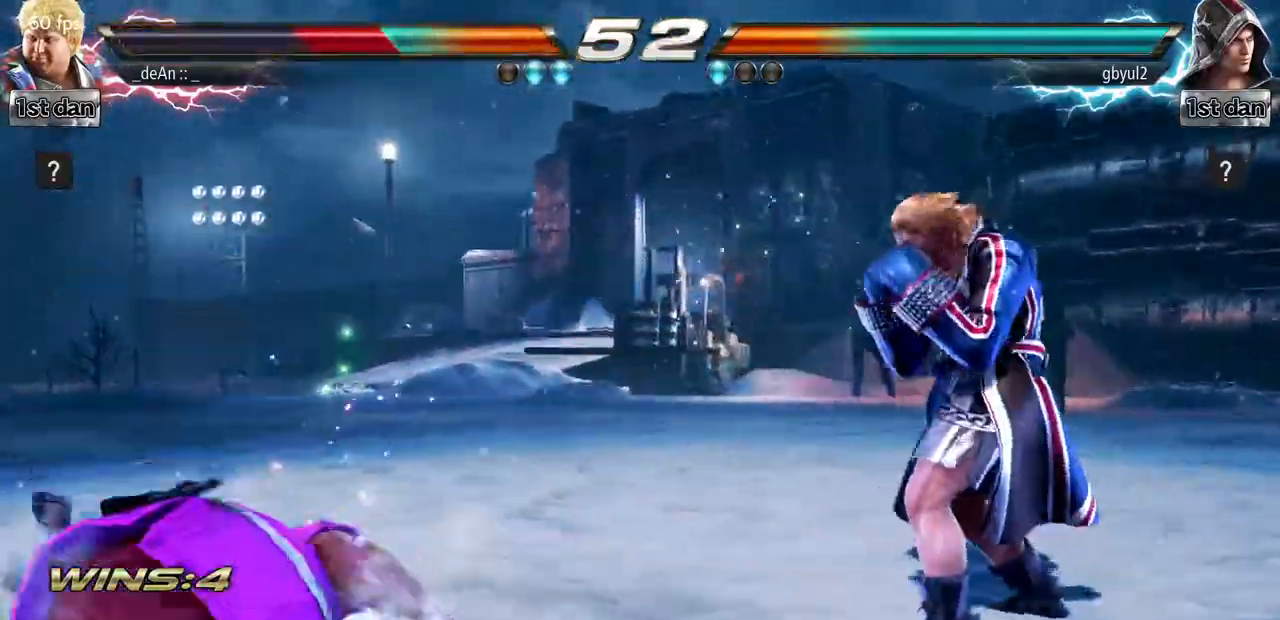
{"buttons": ["SQUARE"], "left_stick": "left", "events": [[234, "SQUARE", "down"], [334, "SQUARE", "up"], [418, "SQUARE", "down"]]}
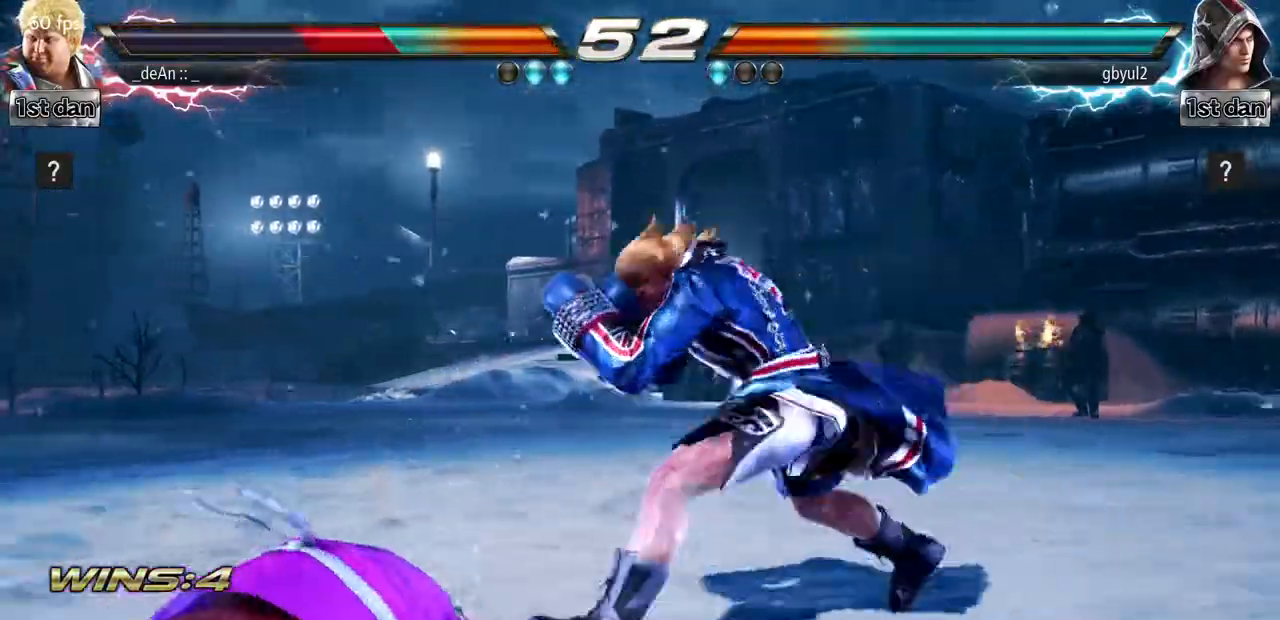
{"buttons": [], "left_stick": "left", "events": [[67, "SQUARE", "up"]]}
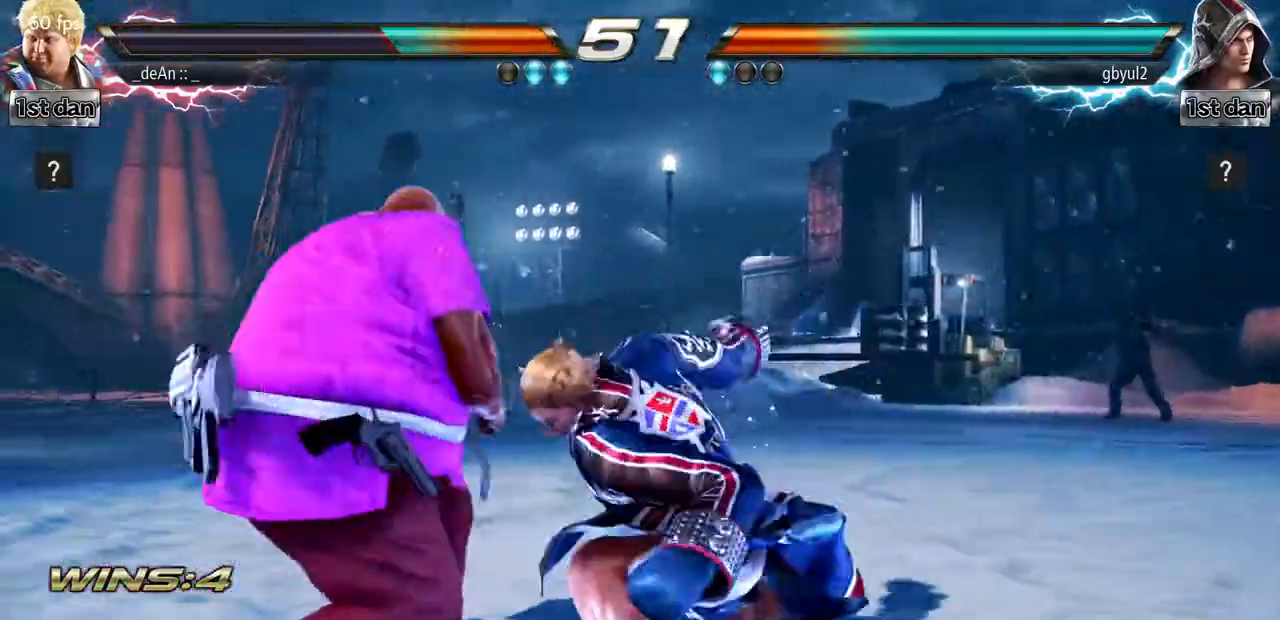
{"buttons": [], "left_stick": "left", "events": []}
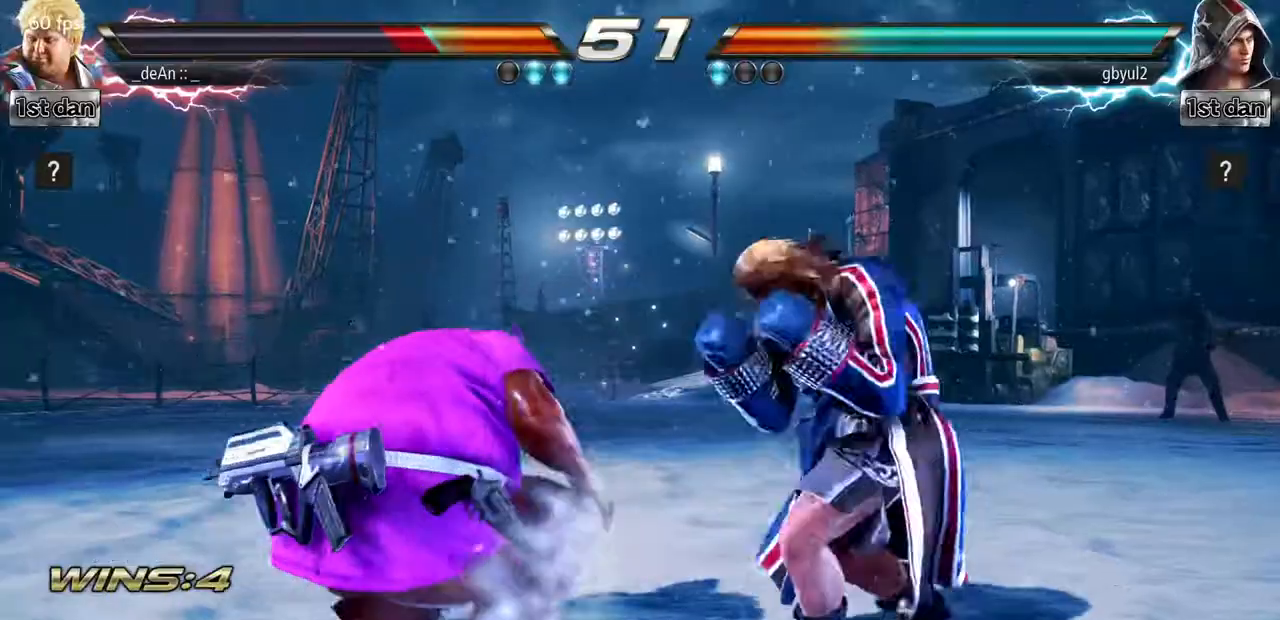
{"buttons": [], "left_stick": "down", "events": [[500, "left_stick", "down"]]}
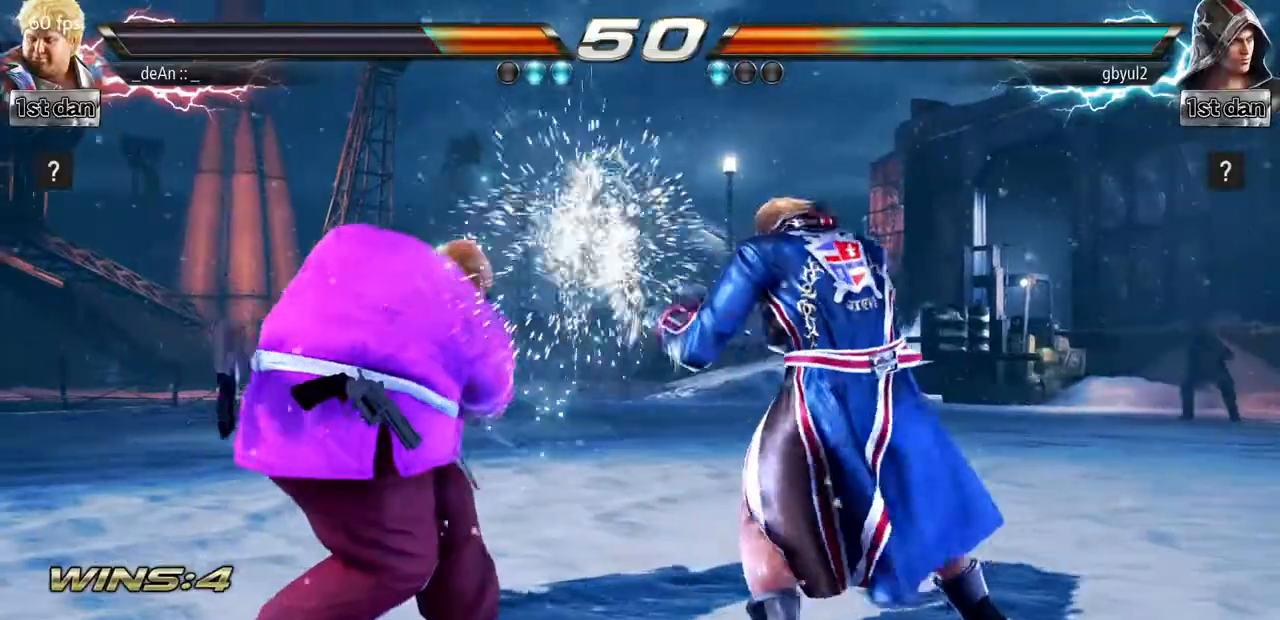
{"buttons": [], "left_stick": "center", "events": [[134, "left_stick", "center"], [201, "SQUARE", "down"], [401, "SQUARE", "up"]]}
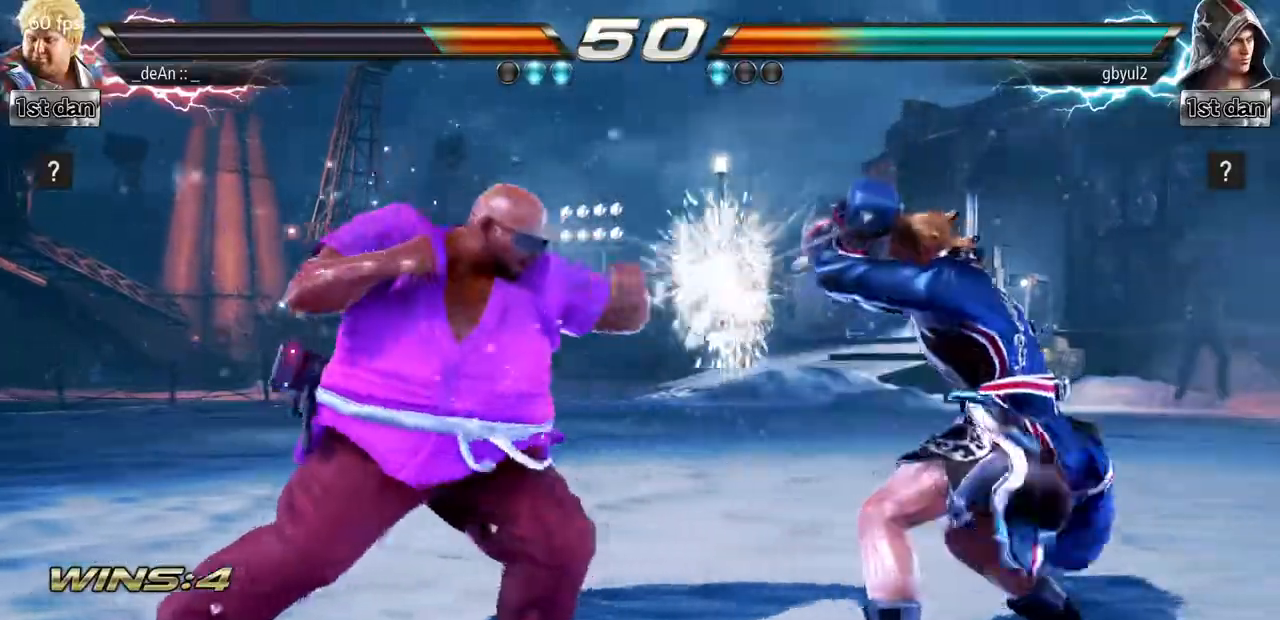
{"buttons": [], "left_stick": "left", "events": [[133, "left_stick", "left"], [183, "TRIANGLE", "down"], [317, "TRIANGLE", "up"], [350, "TRIANGLE", "down"], [484, "TRIANGLE", "up"]]}
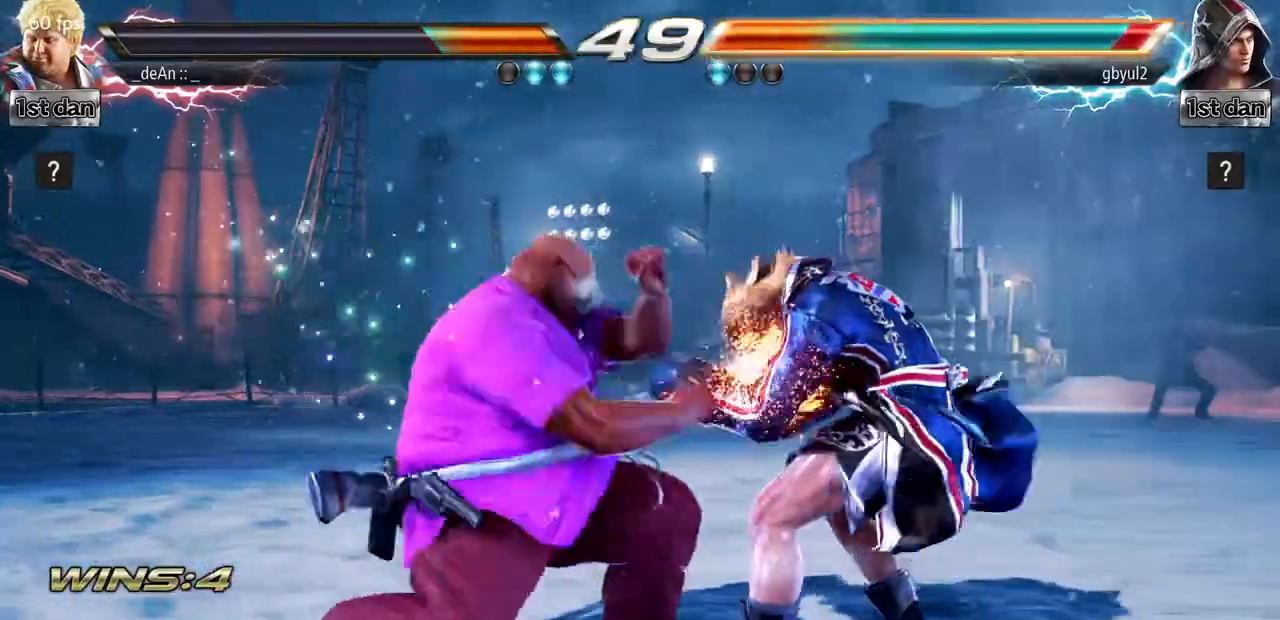
{"buttons": [], "left_stick": "center", "events": [[384, "left_stick", "center"]]}
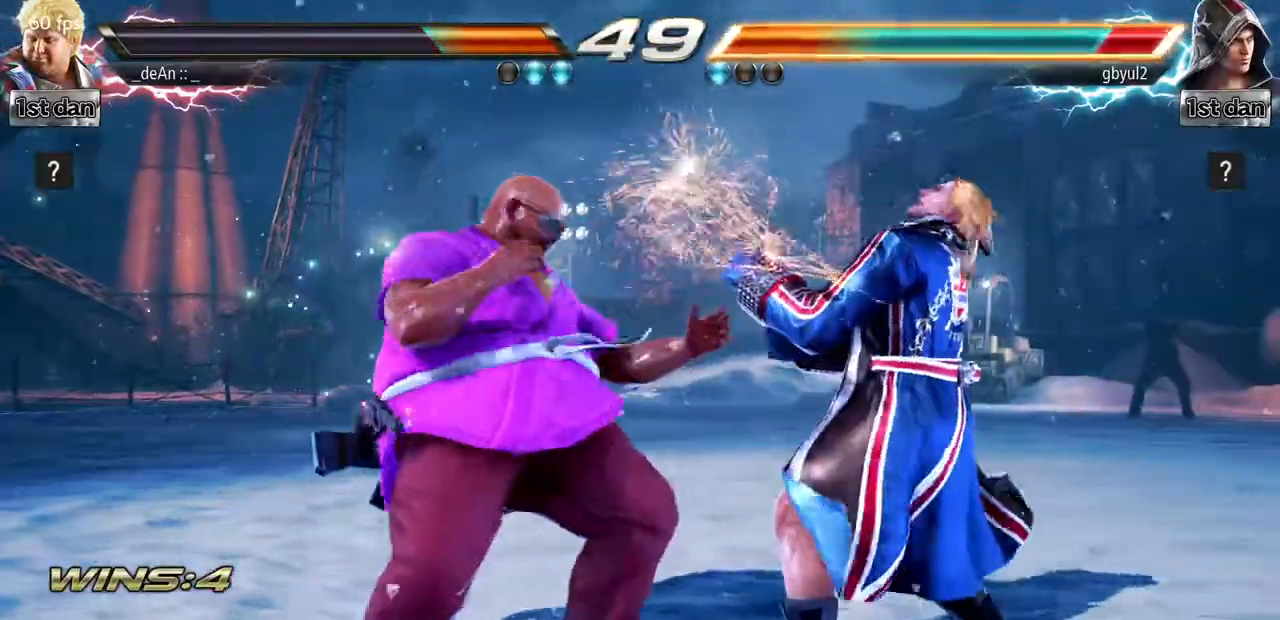
{"buttons": ["CROSS"], "left_stick": "down-left", "events": [[34, "SQUARE", "down"], [184, "SQUARE", "up"], [451, "left_stick", "down-left"], [484, "CROSS", "down"]]}